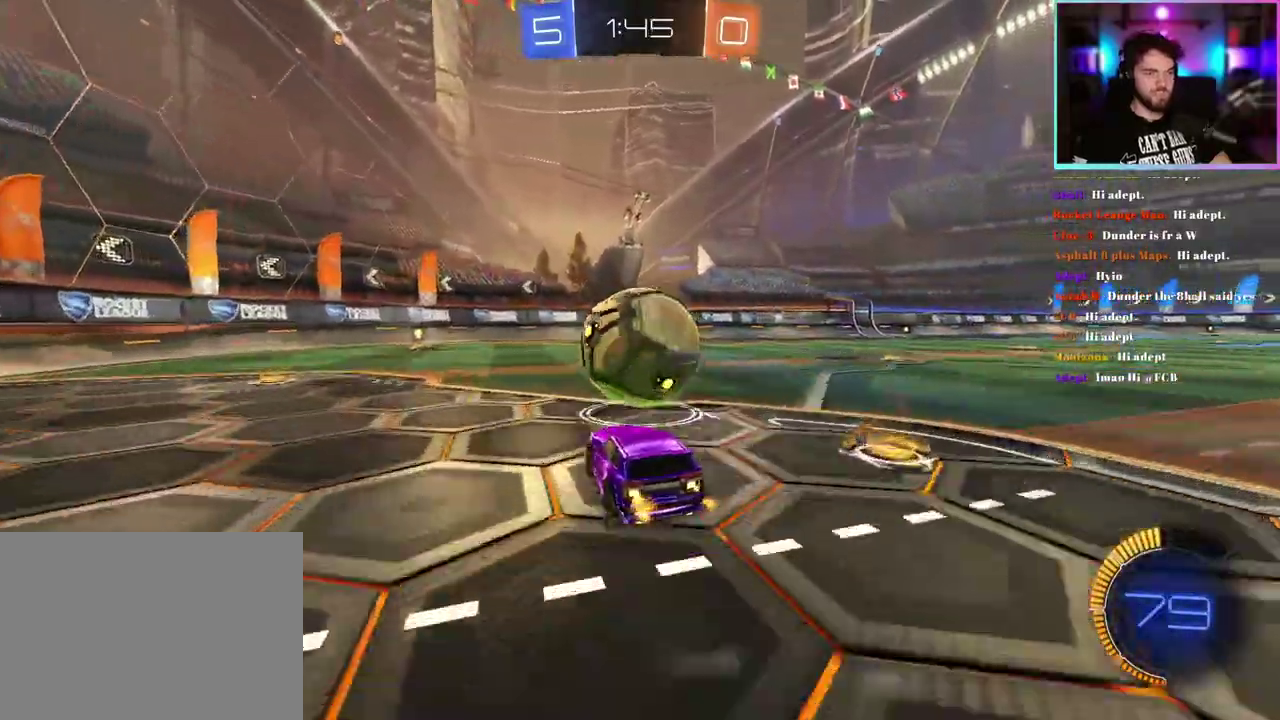
Gameplay with a controller (PlayStation layout); each line is a JSON object with the inputs held at the frame after it. "events" lists button and stick changes between this image and that frame as [ms after this image, input, new state], when the widget could be followed in between. This document gives stick clicks only as held states, not as events. Not read: right_stick.
{"buttons": ["R2"], "left_stick": "right", "events": [[417, "left_stick", "right"]]}
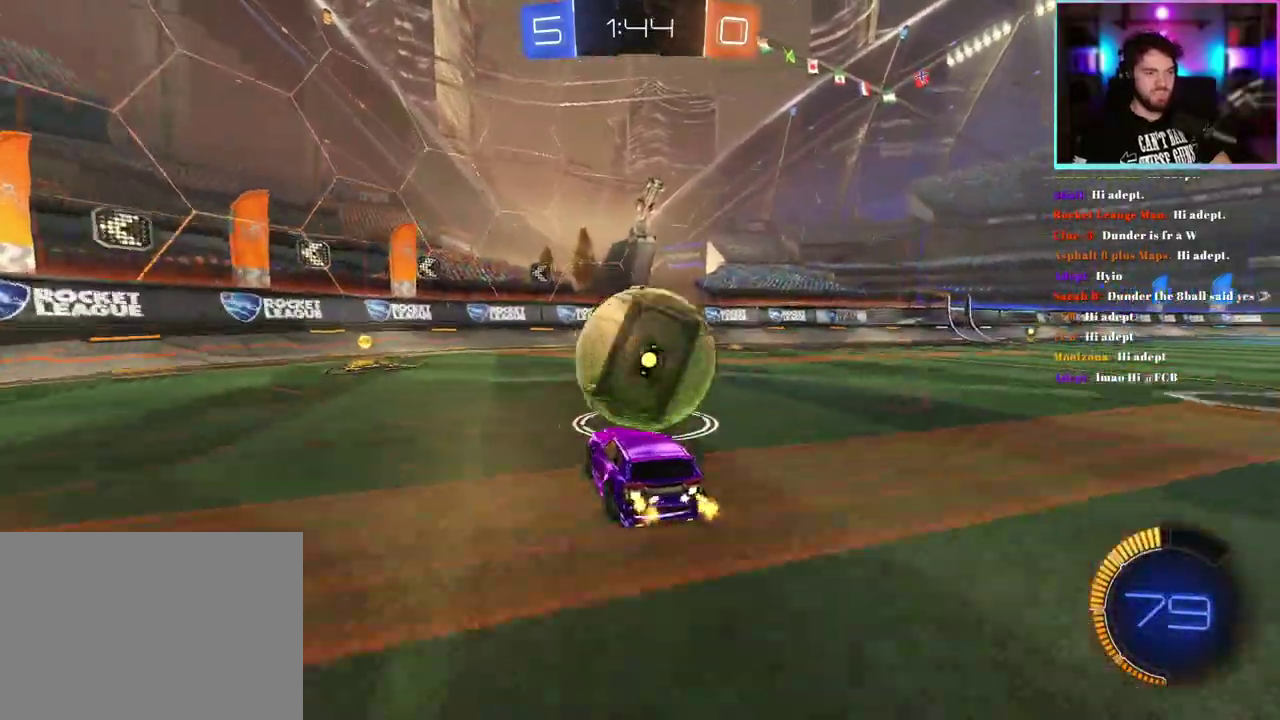
{"buttons": ["R2"], "left_stick": "right", "events": [[33, "left_stick", "center"], [500, "left_stick", "right"]]}
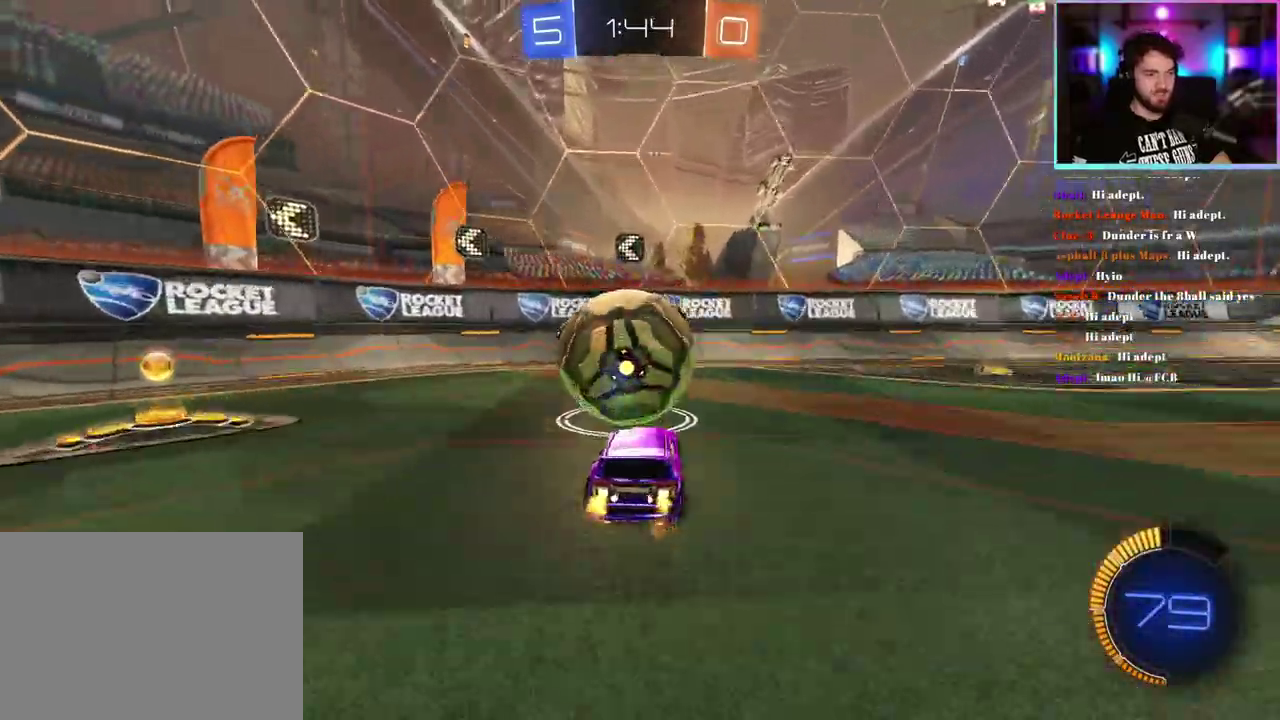
{"buttons": ["L2", "R2"], "left_stick": "center", "events": [[117, "left_stick", "center"], [300, "left_stick", "left"], [317, "R2", "up"], [400, "L2", "down"], [433, "left_stick", "center"], [483, "R2", "down"]]}
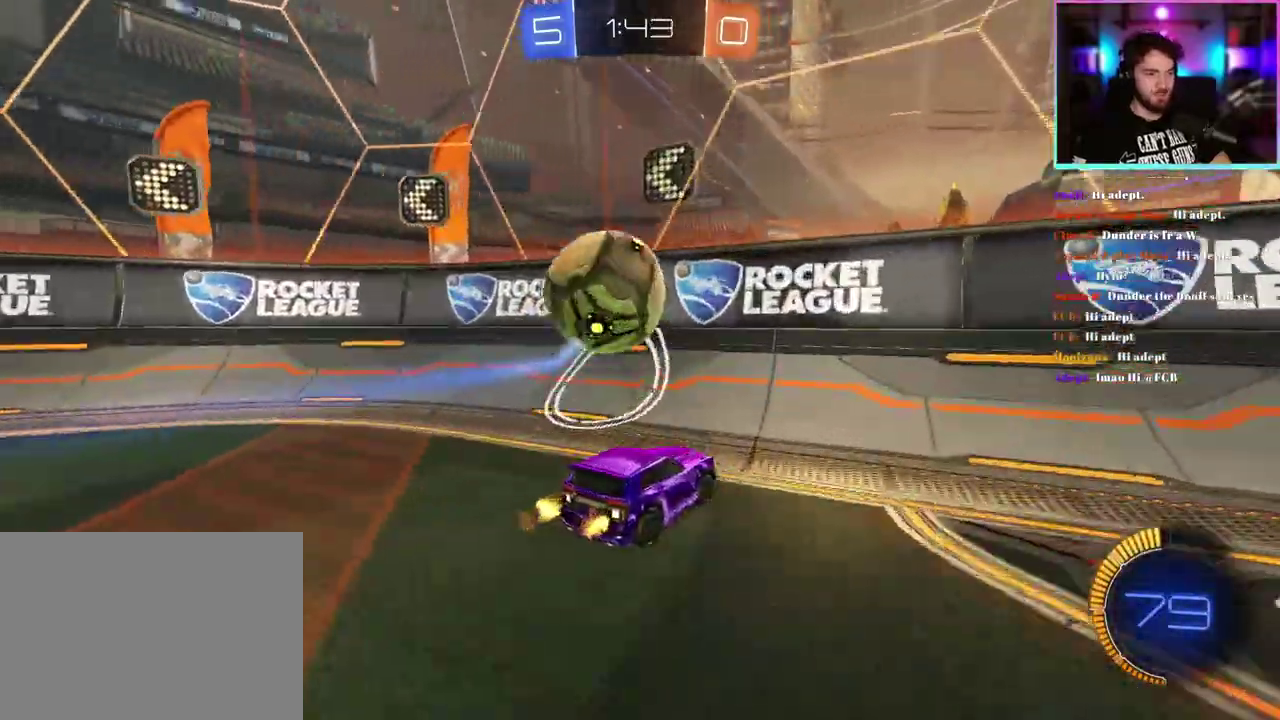
{"buttons": ["R2"], "left_stick": "left", "events": [[17, "L2", "up"], [250, "left_stick", "left"], [383, "left_stick", "center"], [450, "left_stick", "left"]]}
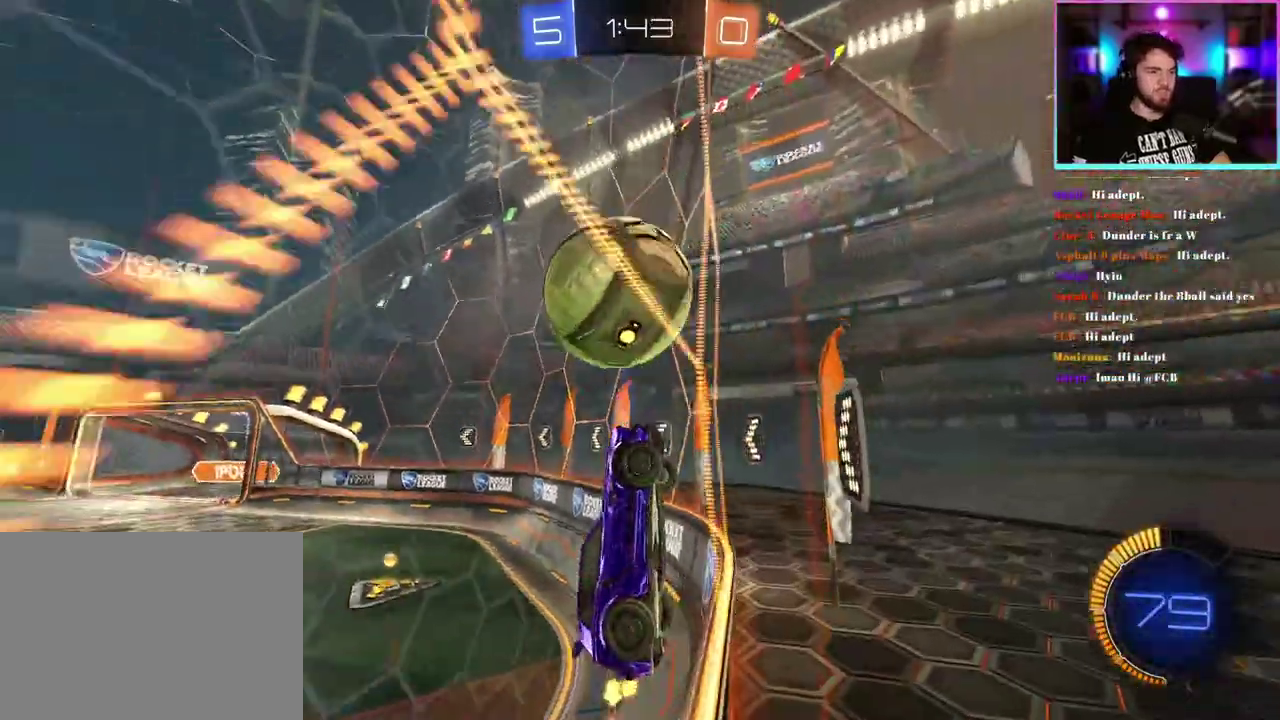
{"buttons": ["L1", "R2"], "left_stick": "right", "events": [[67, "left_stick", "up-left"], [183, "left_stick", "center"], [283, "left_stick", "right"], [350, "L1", "down"]]}
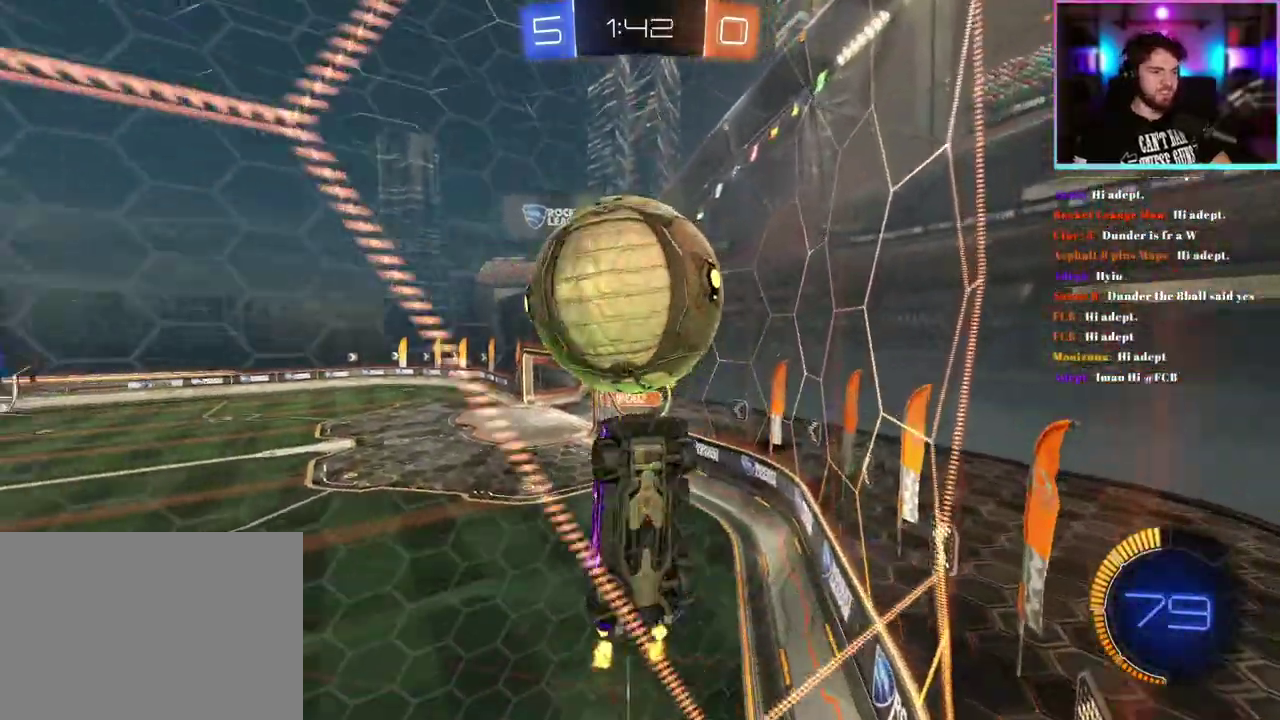
{"buttons": ["R2"], "left_stick": "up-left", "events": [[50, "left_stick", "center"], [167, "left_stick", "down-right"], [250, "left_stick", "down"], [300, "R1", "down"], [383, "R1", "up"], [400, "left_stick", "center"], [417, "L1", "up"], [450, "left_stick", "up-left"]]}
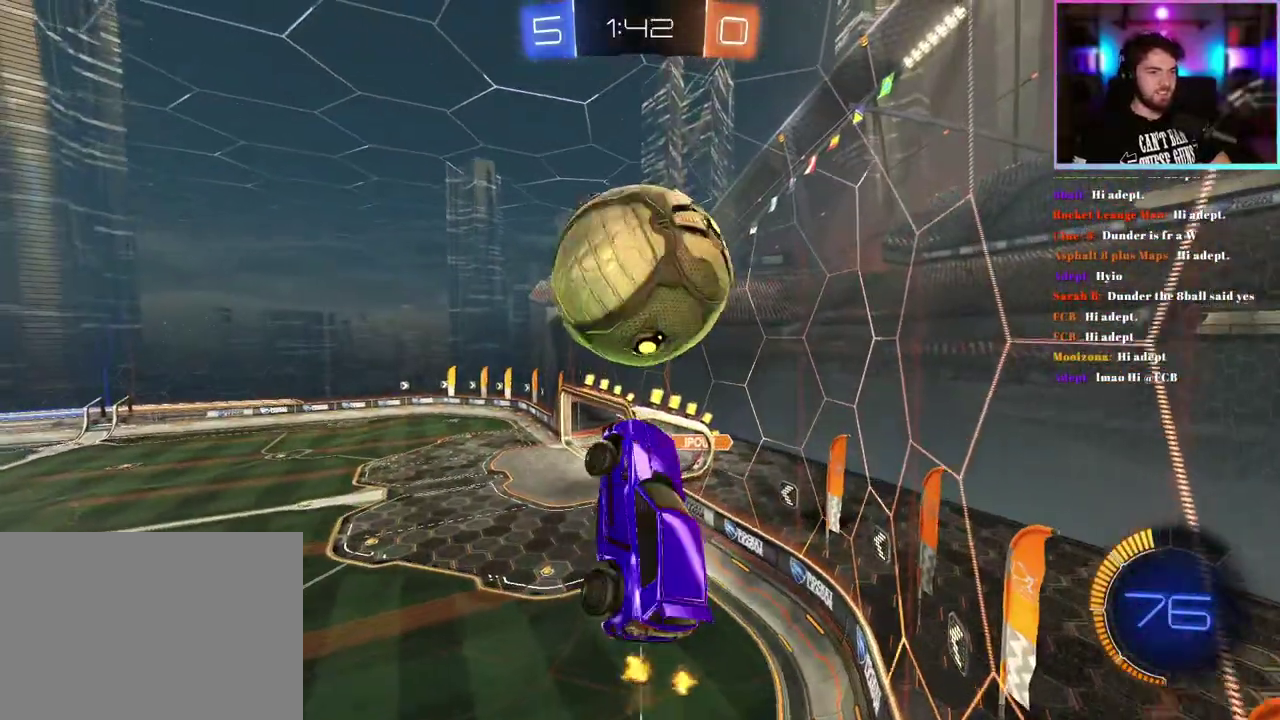
{"buttons": ["R1", "R2"], "left_stick": "center", "events": [[17, "R1", "down"], [67, "left_stick", "center"], [117, "left_stick", "up"], [283, "R1", "up"], [350, "R1", "down"], [367, "left_stick", "center"]]}
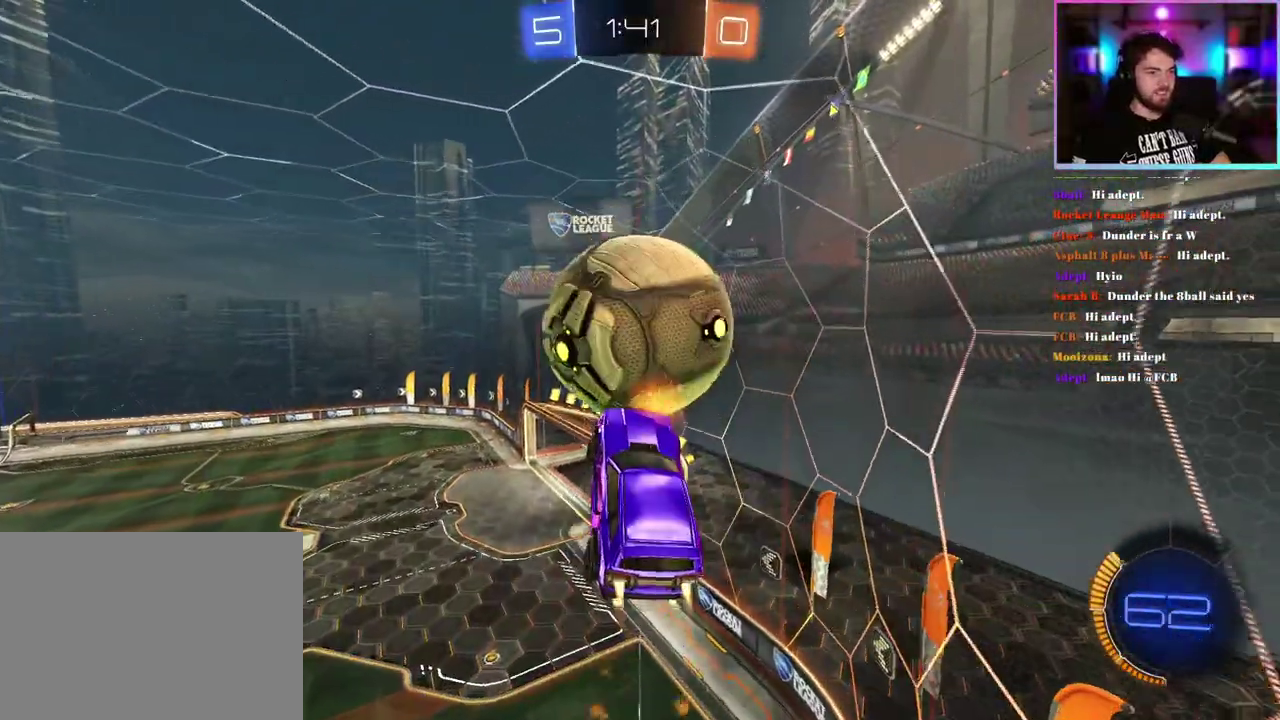
{"buttons": ["R1", "R2"], "left_stick": "center", "events": [[17, "R1", "up"], [50, "left_stick", "up-right"], [133, "L1", "down"], [167, "left_stick", "up"], [200, "R1", "down"], [217, "left_stick", "center"], [267, "left_stick", "down-left"], [367, "L1", "up"], [383, "R1", "up"], [450, "left_stick", "down"], [483, "R1", "down"], [500, "left_stick", "center"]]}
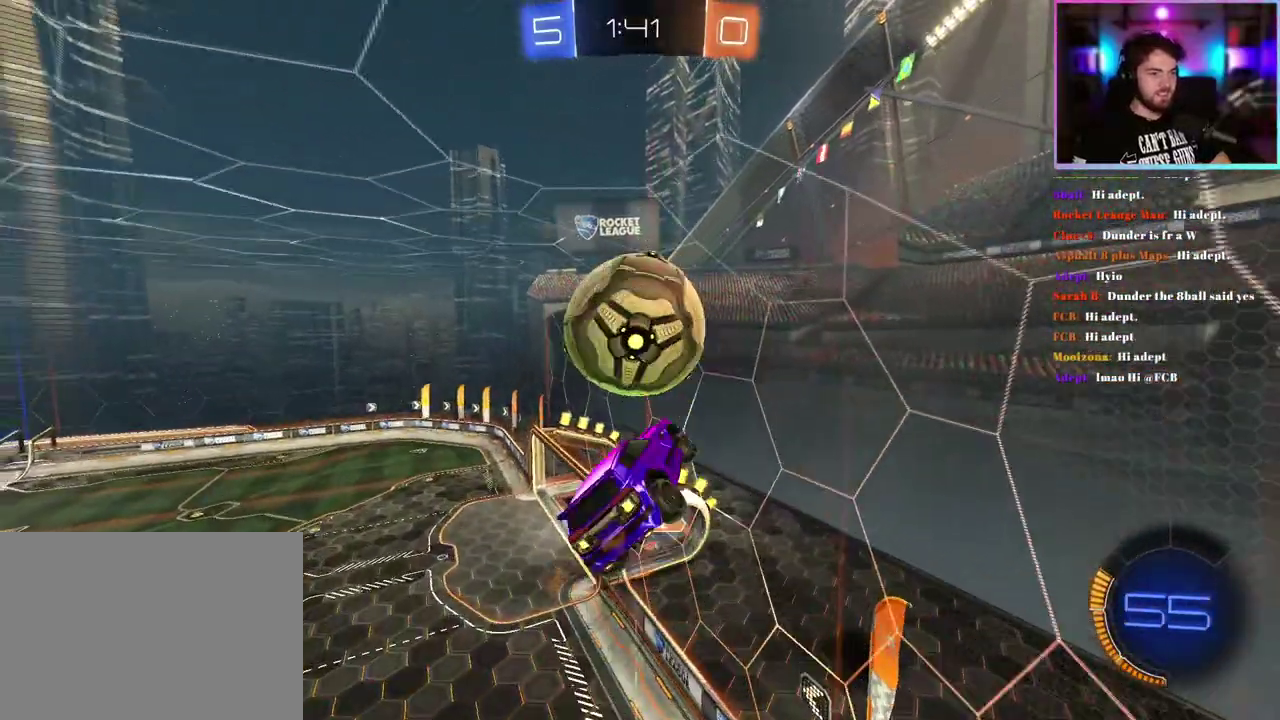
{"buttons": ["R2"], "left_stick": "center", "events": [[83, "R1", "up"], [250, "R1", "down"], [283, "left_stick", "left"], [350, "R1", "up"], [350, "left_stick", "center"]]}
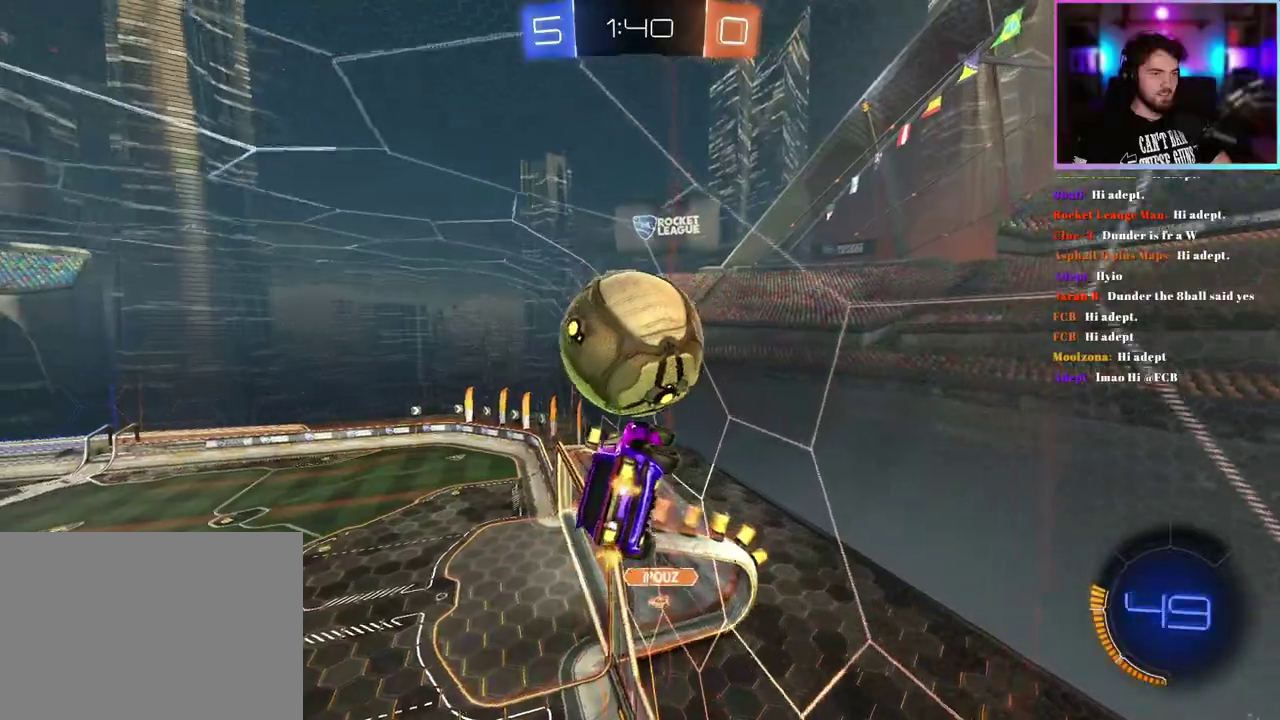
{"buttons": [], "left_stick": "down-left", "events": [[50, "R1", "down"], [117, "R1", "up"], [283, "L2", "down"], [317, "R2", "up"], [333, "left_stick", "up-left"], [417, "left_stick", "down-left"], [483, "L2", "up"]]}
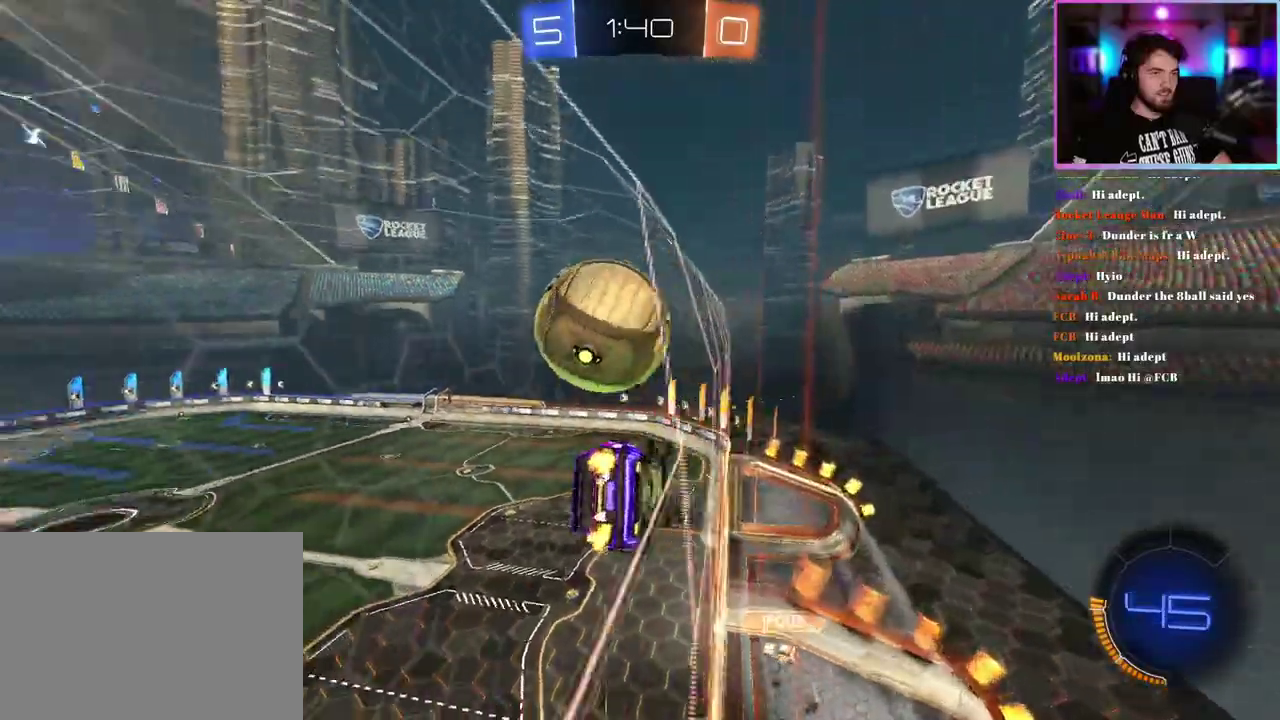
{"buttons": ["R1", "R2"], "left_stick": "center", "events": [[17, "left_stick", "center"], [67, "R2", "down"], [367, "left_stick", "right"], [417, "R1", "down"], [483, "left_stick", "center"]]}
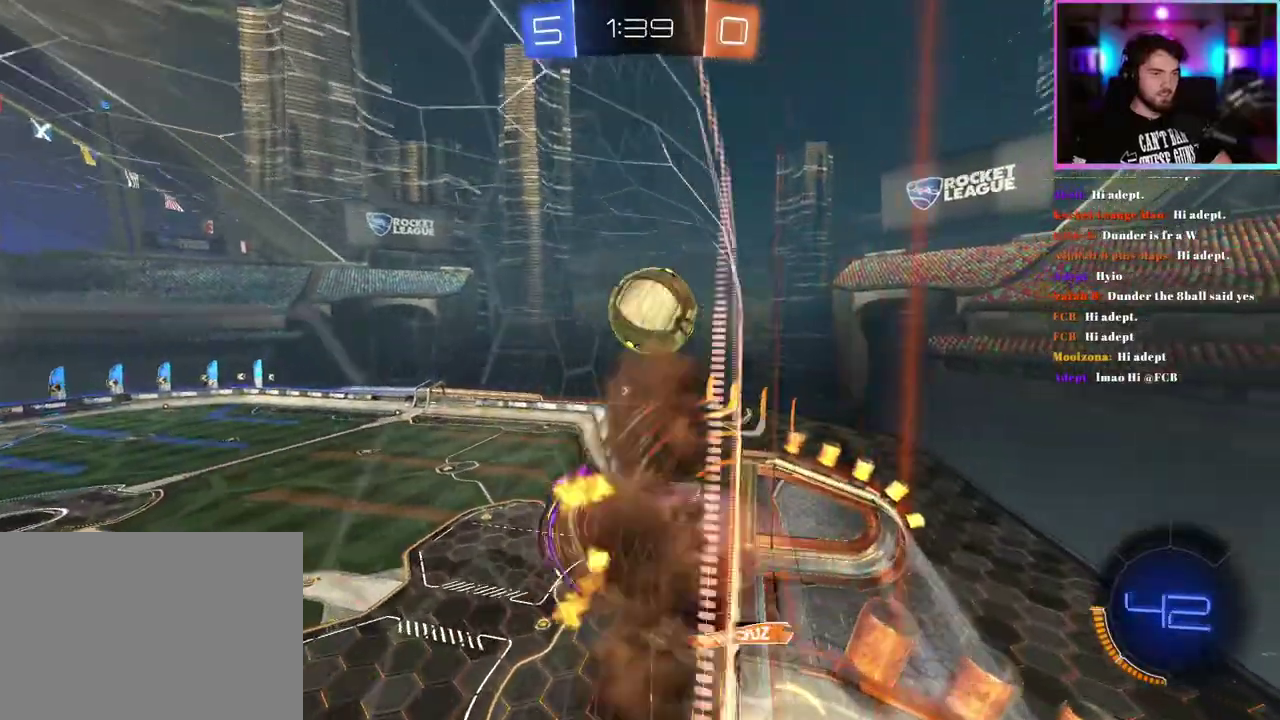
{"buttons": ["L1", "R2"], "left_stick": "down-right", "events": [[100, "R1", "up"], [150, "L1", "down"], [367, "left_stick", "down-right"]]}
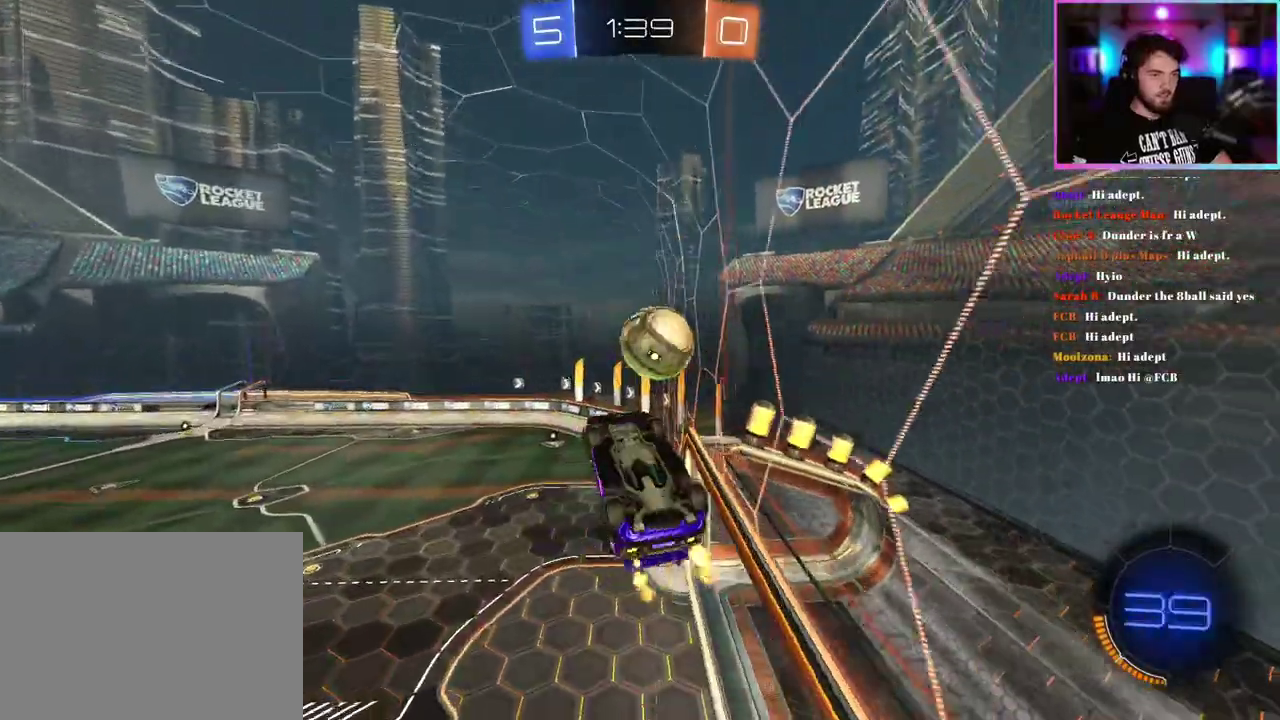
{"buttons": ["R1", "R2"], "left_stick": "center", "events": [[217, "left_stick", "left"], [383, "R1", "down"], [383, "left_stick", "center"], [417, "L1", "up"]]}
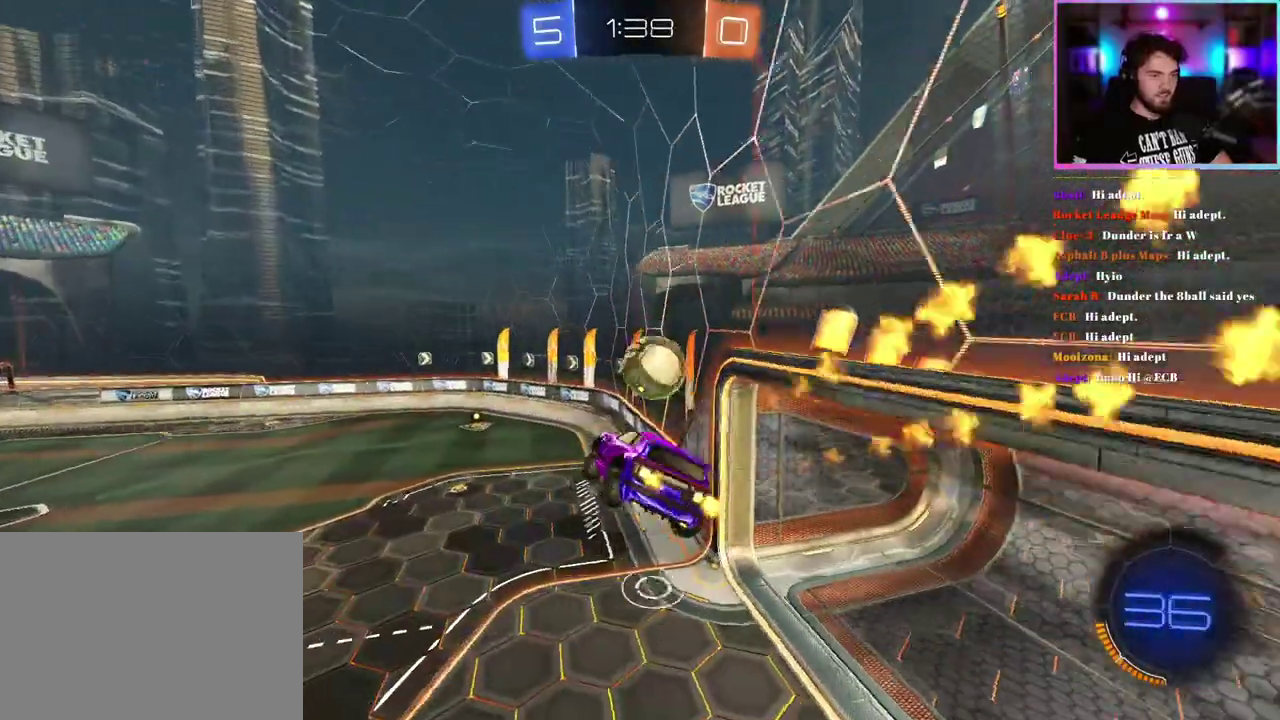
{"buttons": ["R2"], "left_stick": "up-right", "events": [[83, "R1", "up"], [233, "left_stick", "down"], [333, "left_stick", "center"], [383, "left_stick", "up-right"]]}
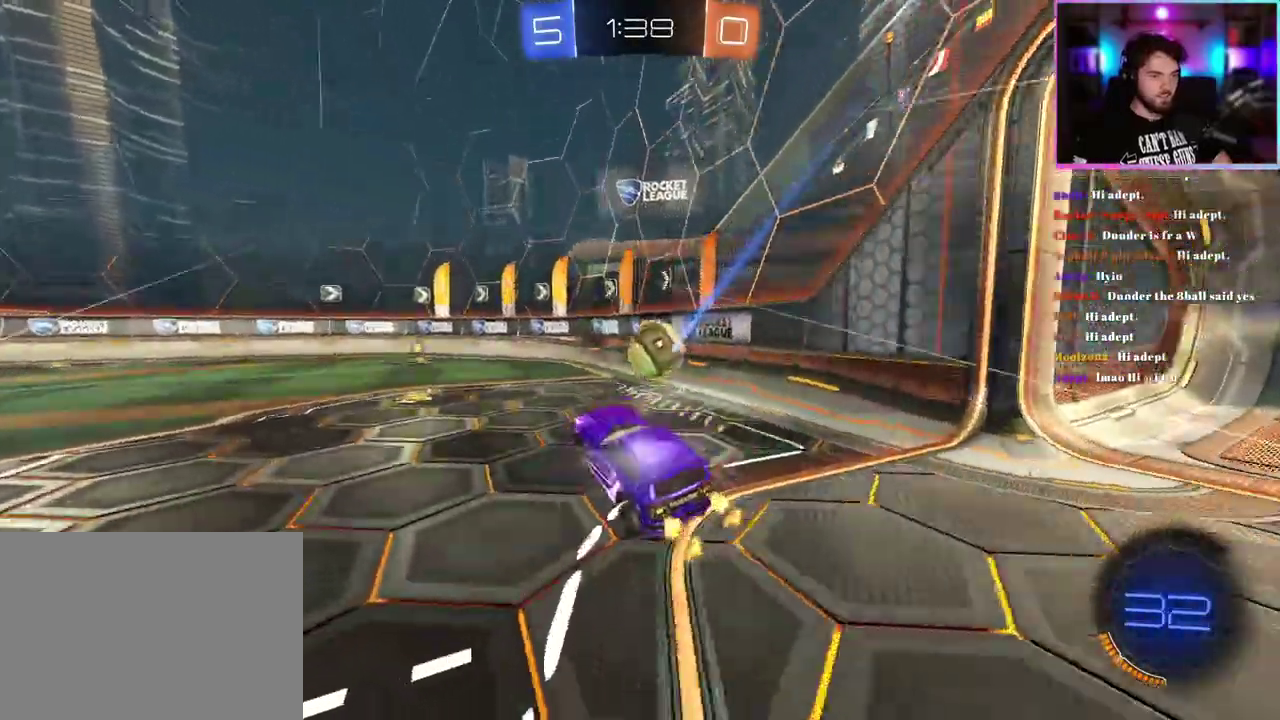
{"buttons": ["R2"], "left_stick": "center", "events": [[33, "left_stick", "up"], [183, "left_stick", "center"]]}
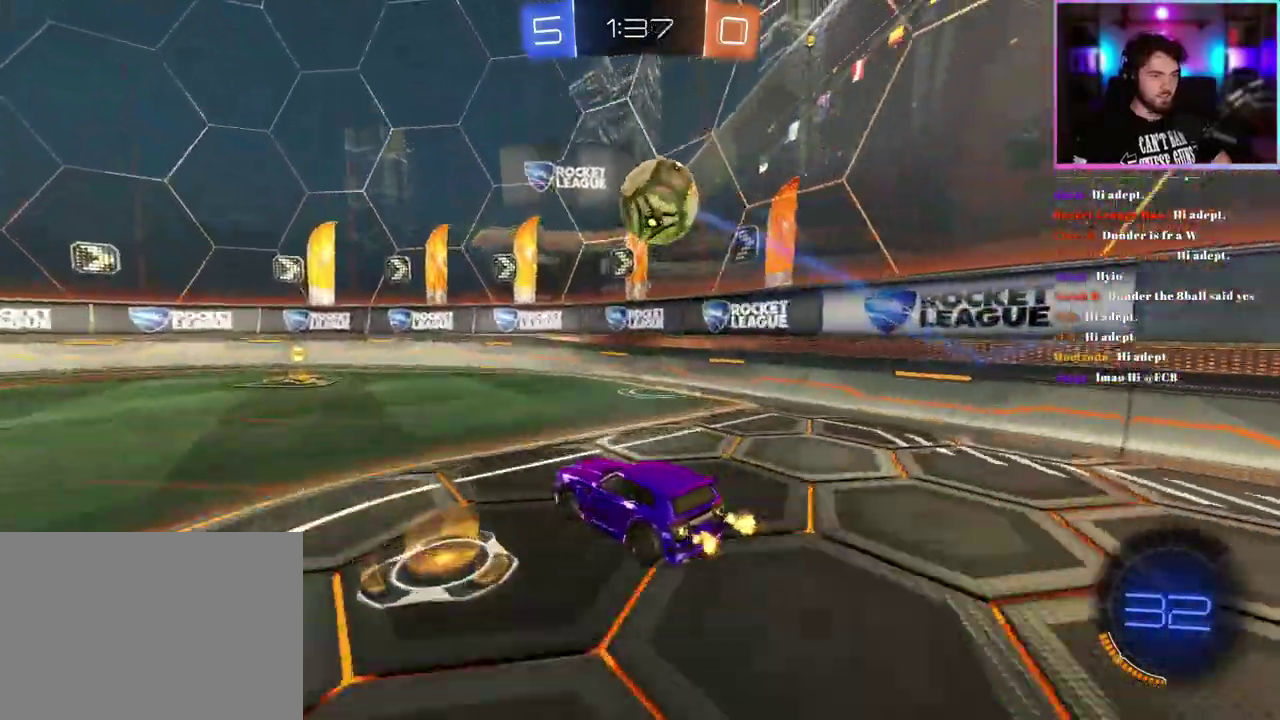
{"buttons": ["R2"], "left_stick": "up-left", "events": [[483, "left_stick", "up-left"]]}
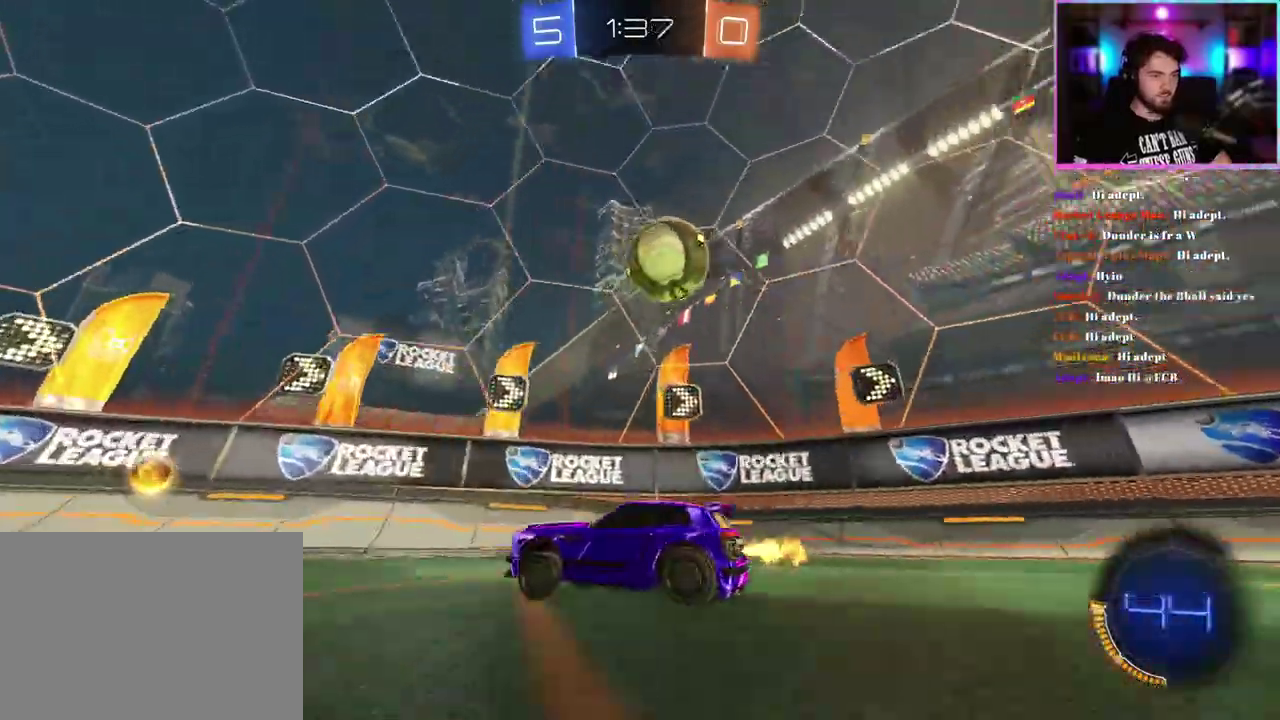
{"buttons": ["L2"], "left_stick": "center", "events": [[167, "left_stick", "center"], [300, "L2", "down"], [350, "R2", "up"]]}
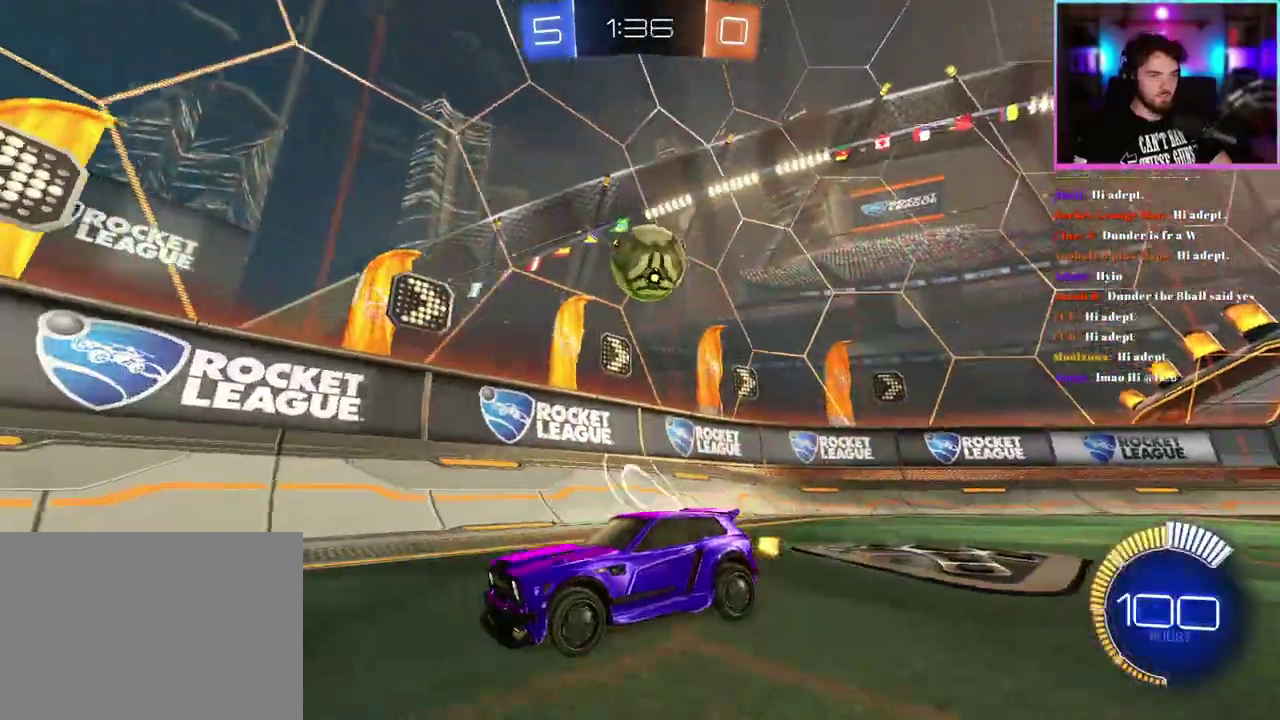
{"buttons": ["L2"], "left_stick": "center", "events": [[167, "L2", "up"], [250, "left_stick", "left"], [350, "left_stick", "center"], [383, "L2", "down"]]}
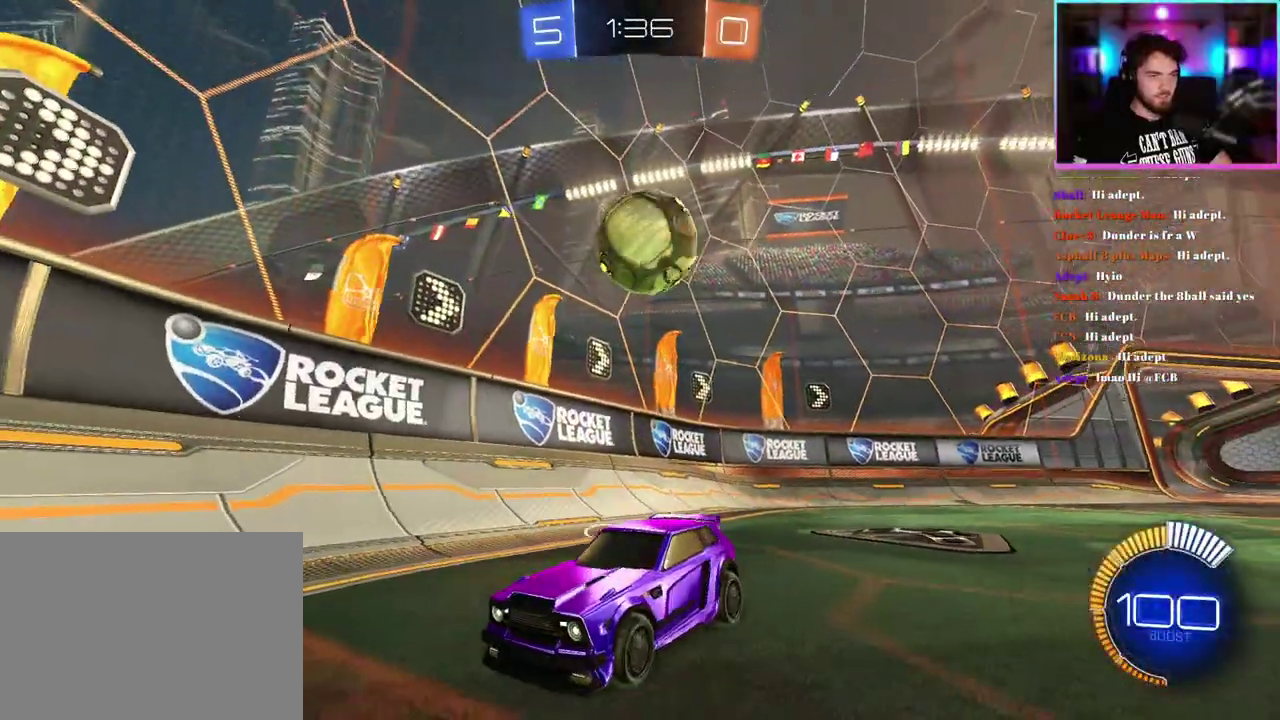
{"buttons": [], "left_stick": "center", "events": [[167, "left_stick", "down"], [317, "left_stick", "center"], [350, "L2", "up"]]}
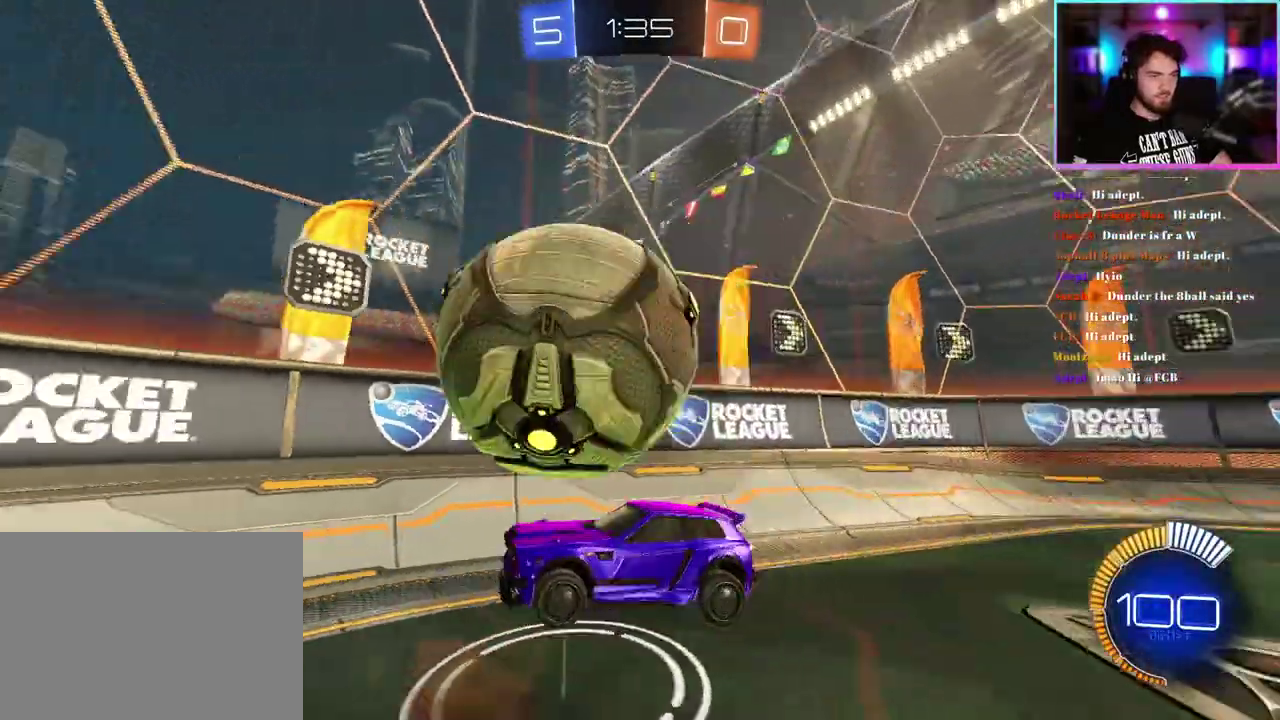
{"buttons": ["R2"], "left_stick": "down", "events": [[117, "R2", "down"], [217, "R1", "down"], [283, "left_stick", "down"], [450, "R1", "up"]]}
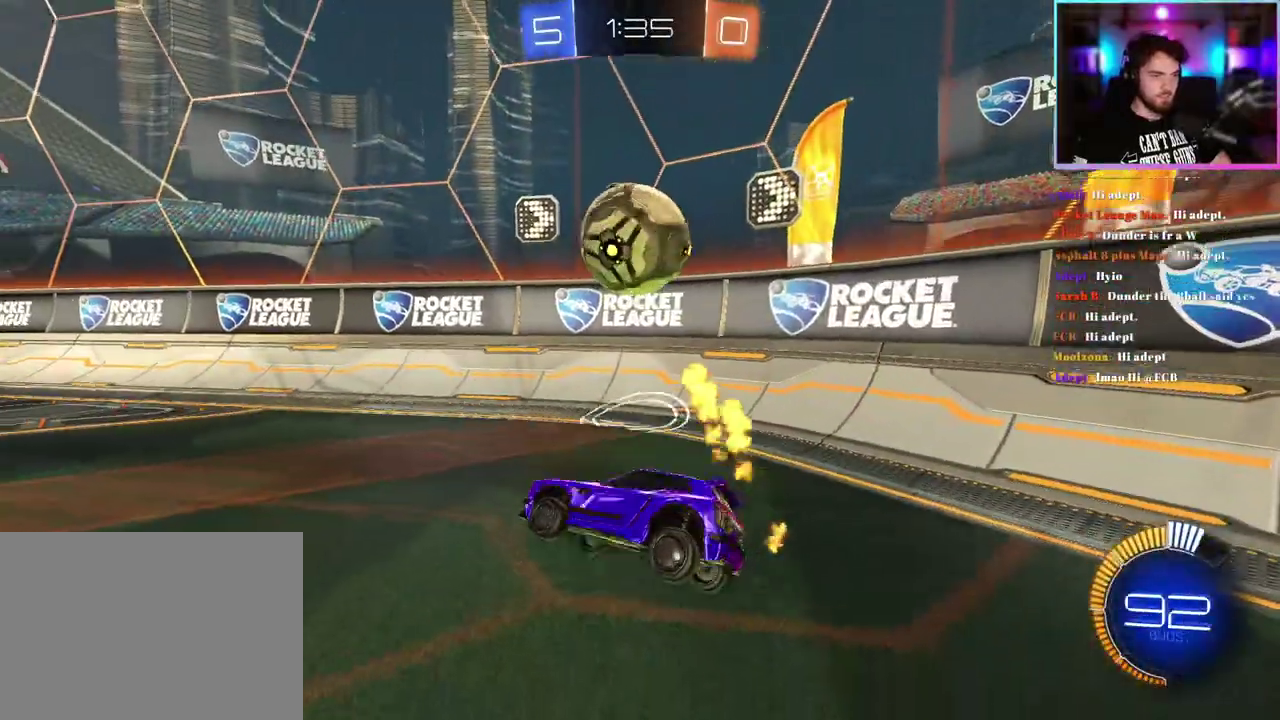
{"buttons": ["R2"], "left_stick": "center", "events": [[133, "left_stick", "up-right"], [150, "R1", "down"], [250, "left_stick", "right"], [483, "R1", "up"], [483, "left_stick", "center"]]}
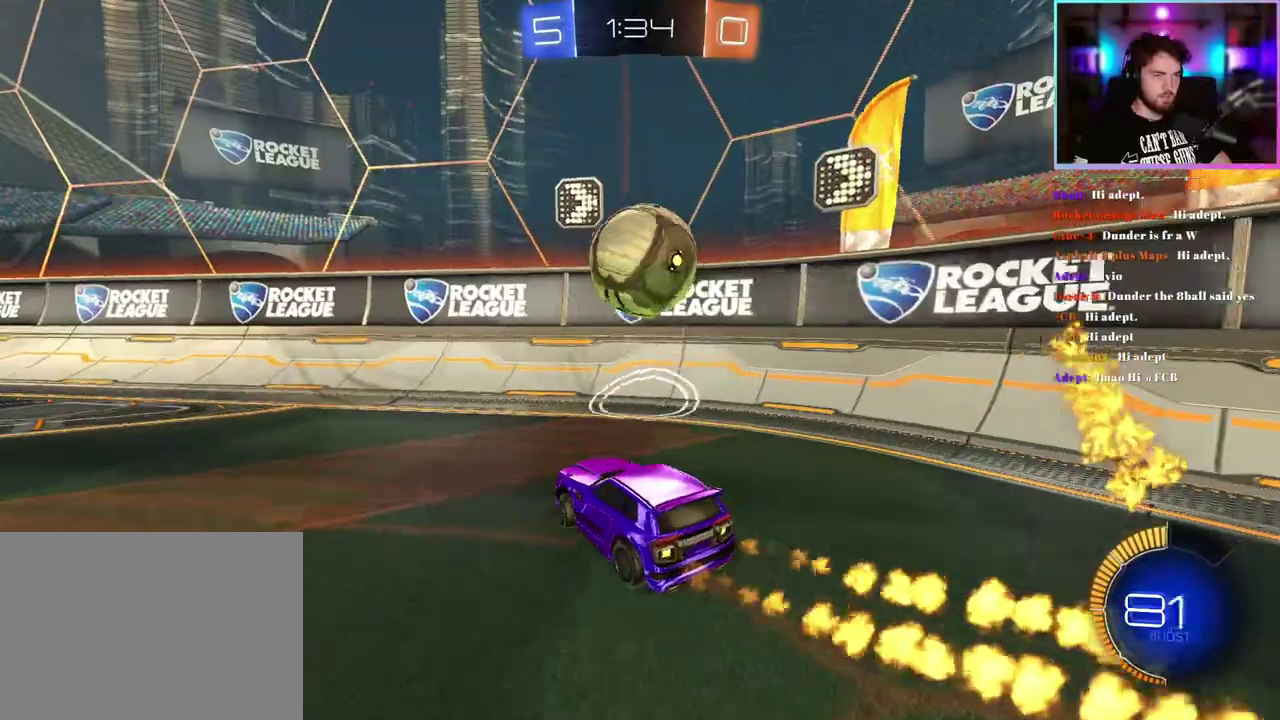
{"buttons": [], "left_stick": "center", "events": [[217, "left_stick", "right"], [367, "left_stick", "center"], [467, "R2", "up"]]}
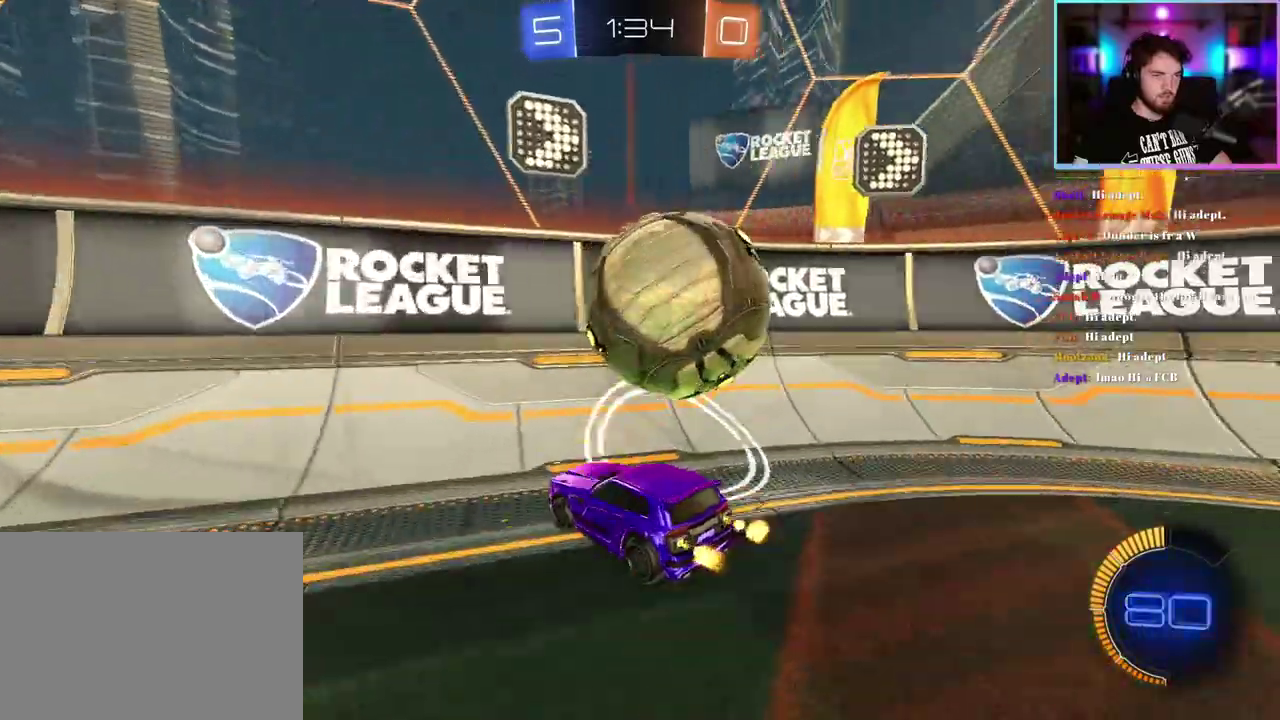
{"buttons": ["L2"], "left_stick": "left"}
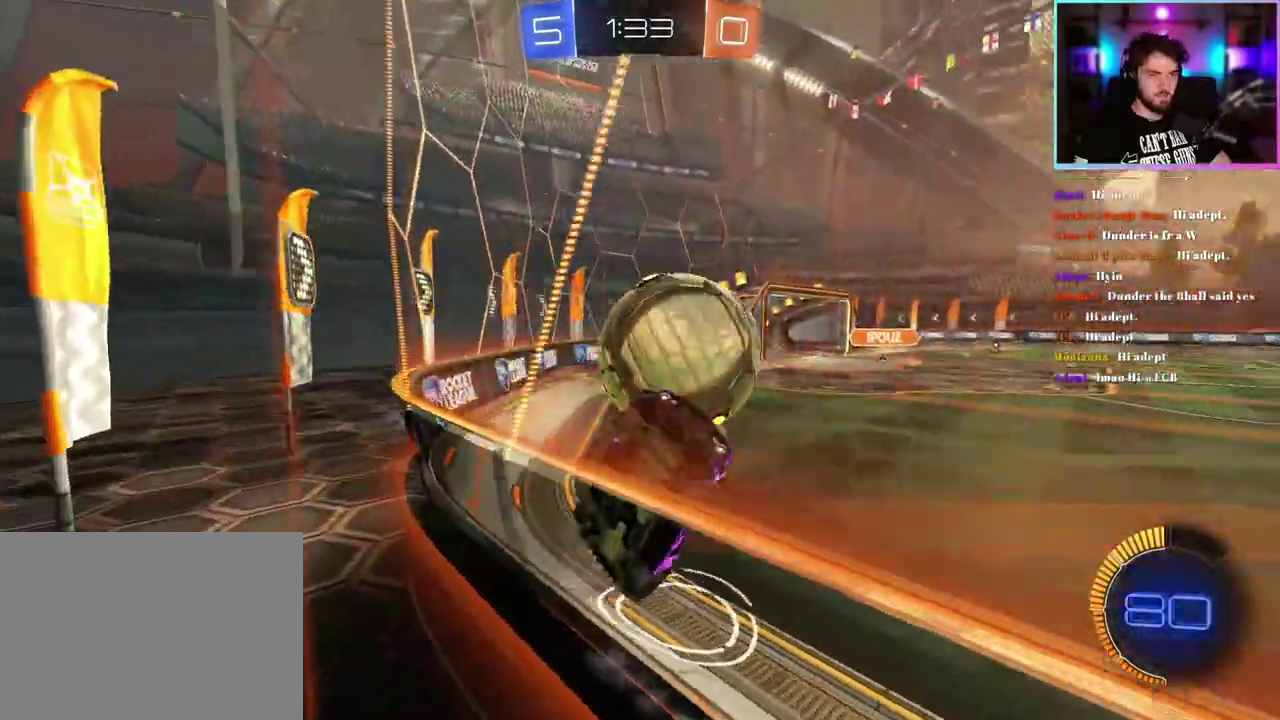
{"buttons": ["L1", "R2"], "left_stick": "up-right"}
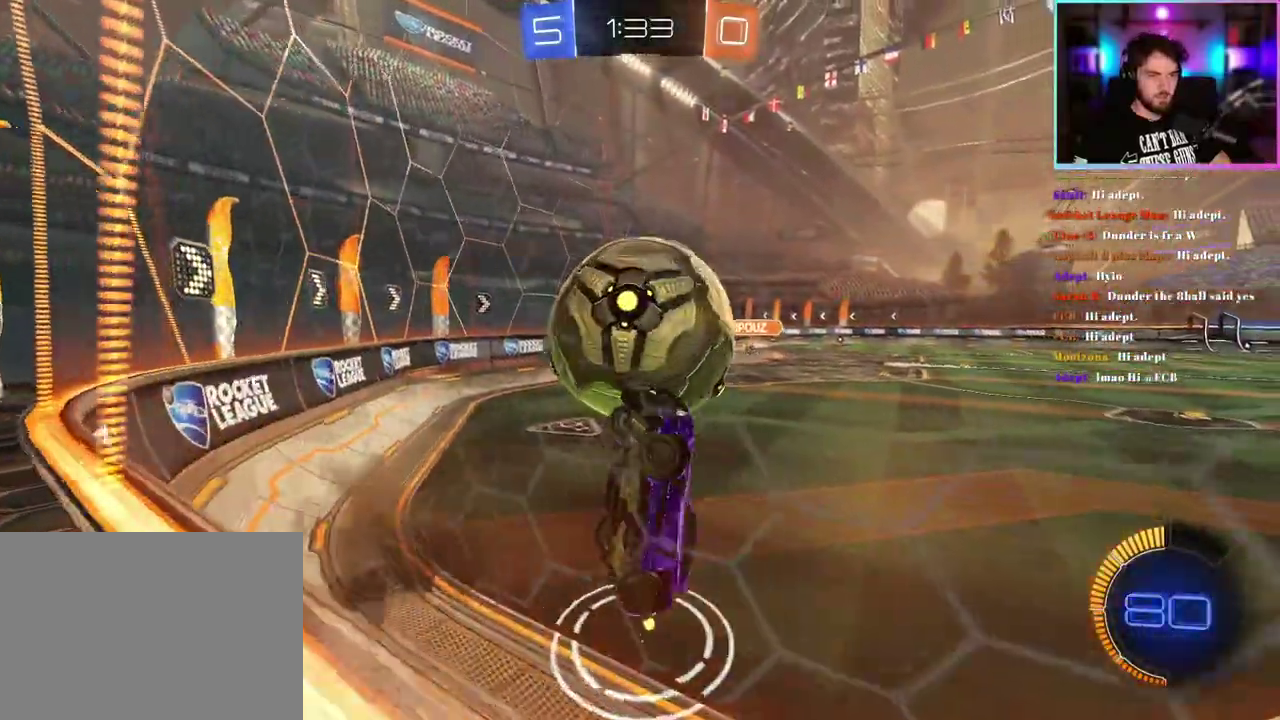
{"buttons": ["R2"], "left_stick": "right", "events": [[217, "left_stick", "up"], [267, "L1", "up"], [350, "left_stick", "center"], [467, "left_stick", "right"]]}
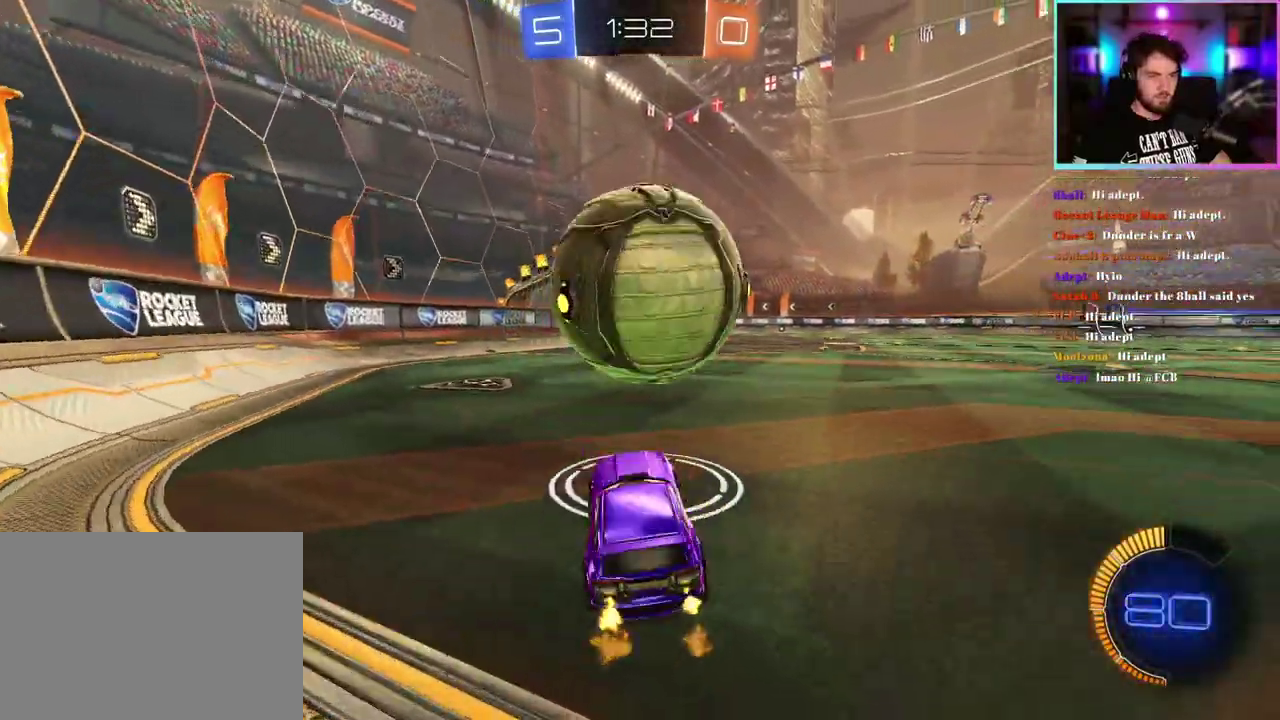
{"buttons": ["R2"], "left_stick": "center", "events": [[67, "left_stick", "center"], [417, "left_stick", "right"], [467, "left_stick", "center"]]}